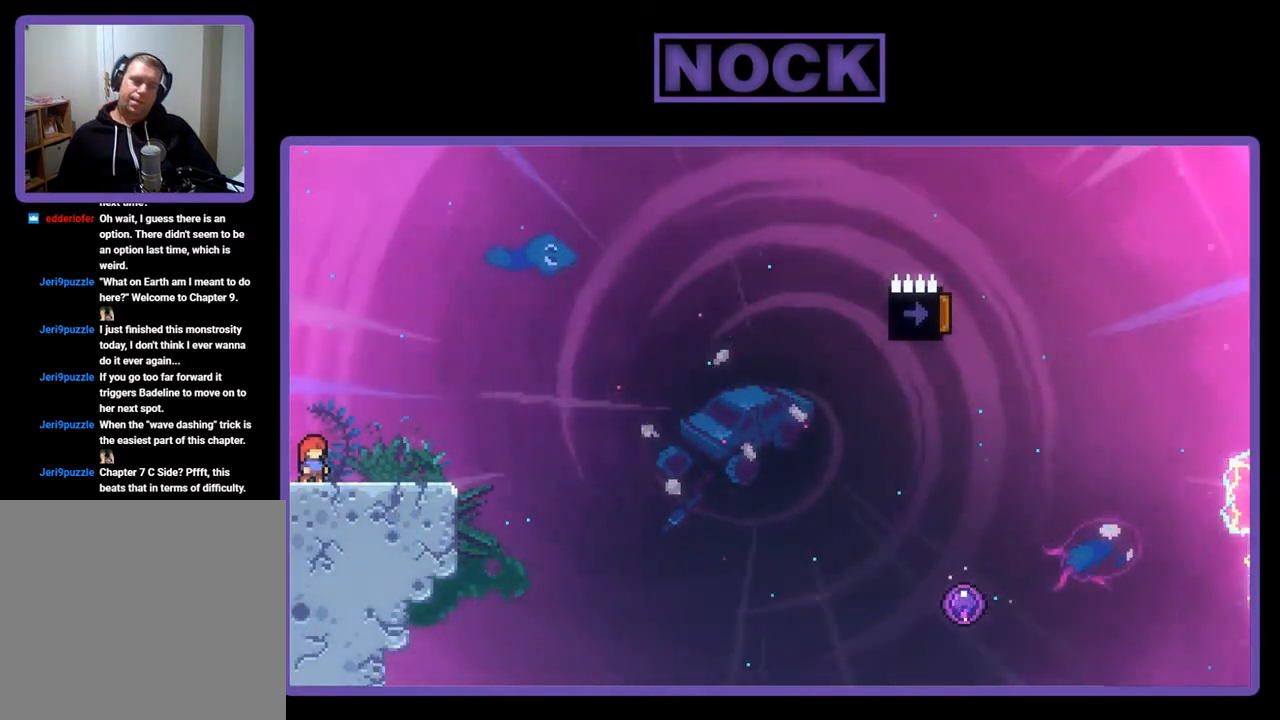
Gameplay with a controller (PlayStation layout); each line is a JSON object with the inputs held at the frame after it. "events" lists button and stick changes between this image and that frame as [ms after this image, input, new state], when the widget could be followed in between. Not read: right_stick.
{"buttons": ["R2"], "left_stick": "center", "events": []}
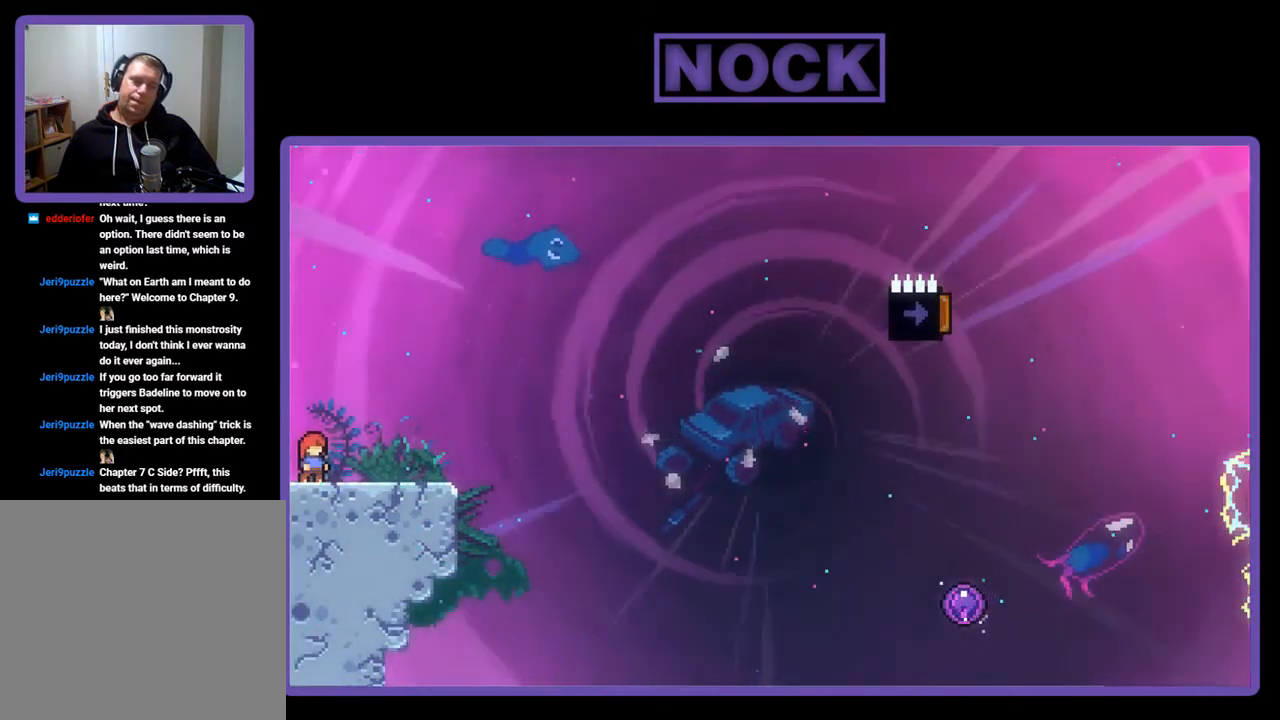
{"buttons": ["R2"], "left_stick": "center", "events": []}
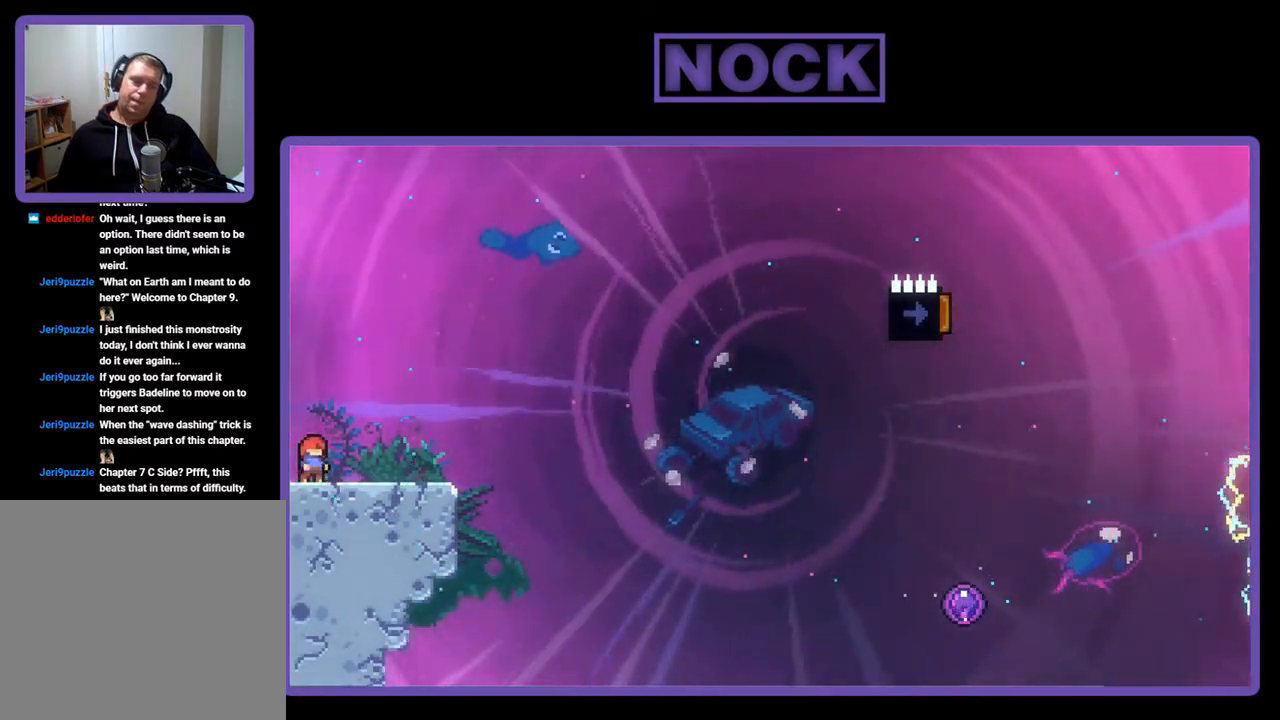
{"buttons": [], "left_stick": "center", "events": [[467, "R2", "up"]]}
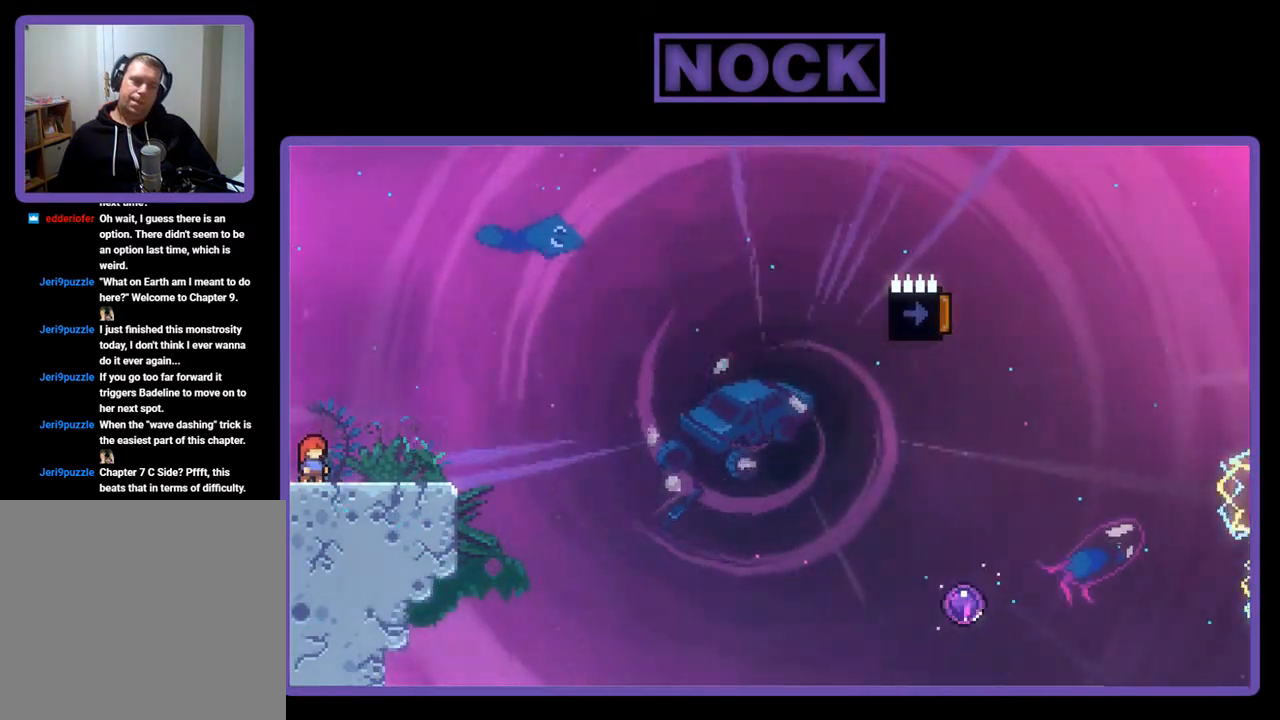
{"buttons": [], "left_stick": "center", "events": []}
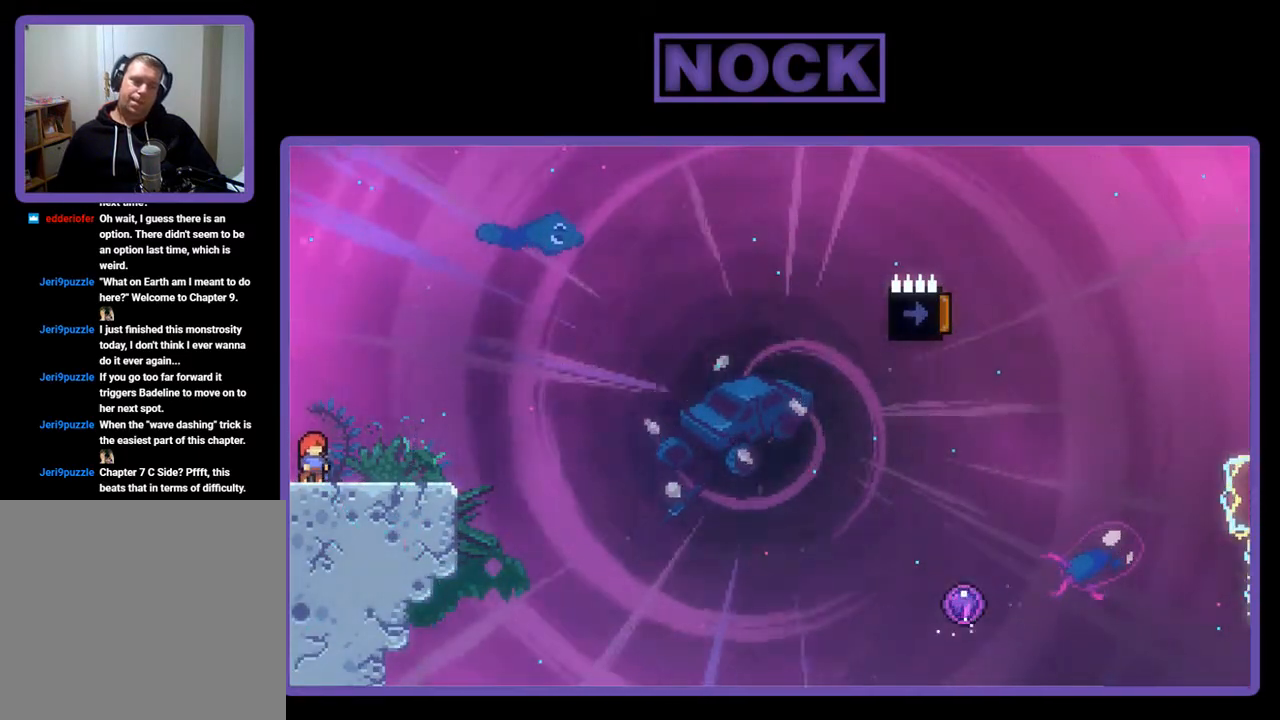
{"buttons": [], "left_stick": "center", "events": []}
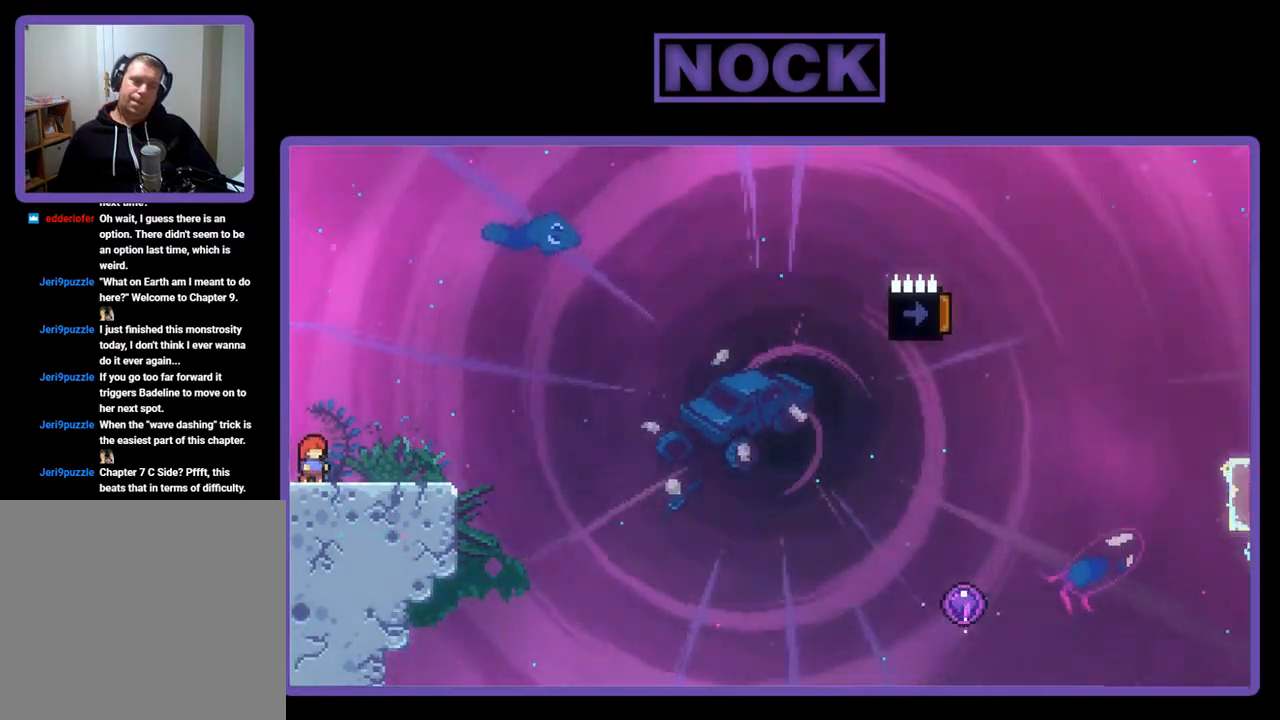
{"buttons": [], "left_stick": "center", "events": []}
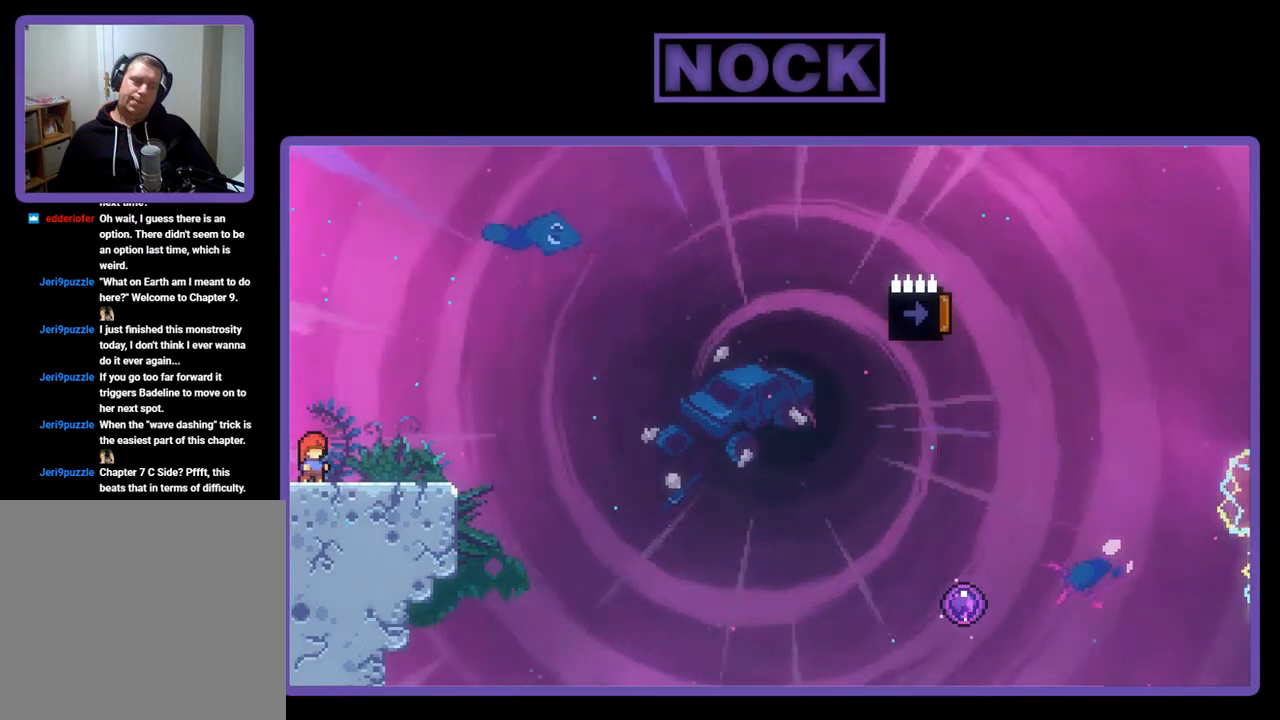
{"buttons": [], "left_stick": "center", "events": []}
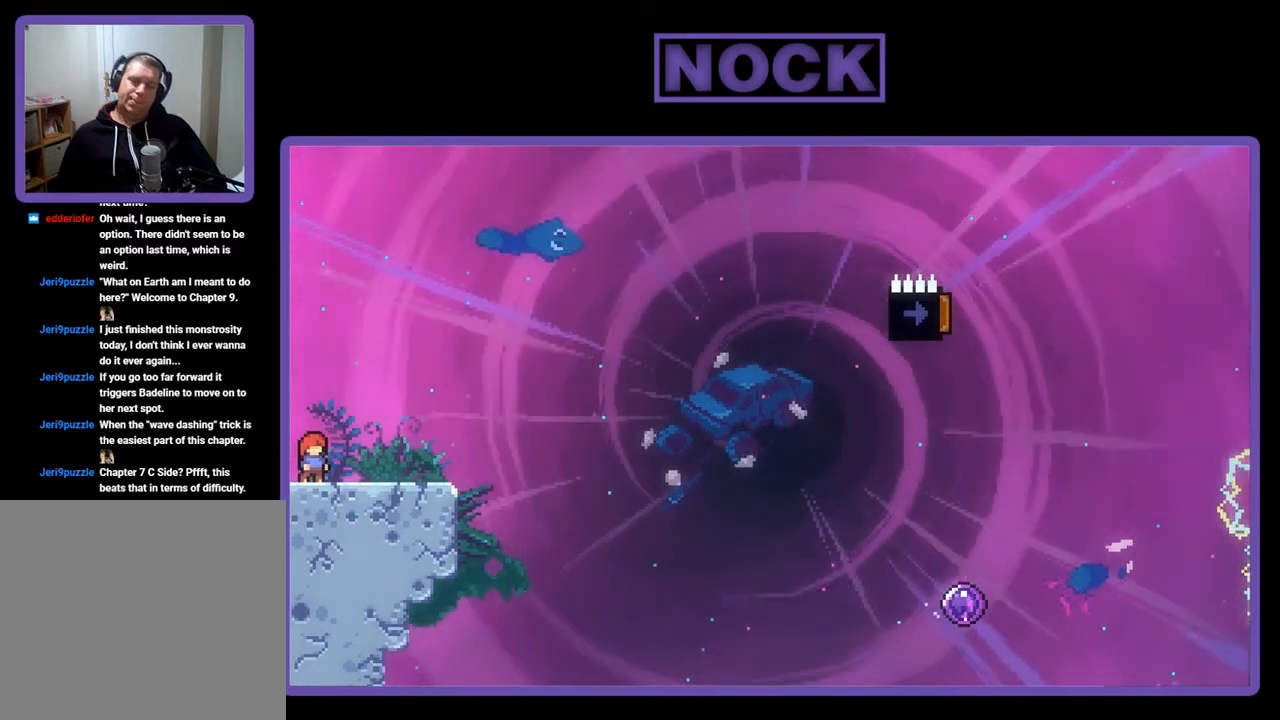
{"buttons": ["CROSS", "R2"], "left_stick": "center", "events": [[67, "DPAD_RIGHT", "down"], [167, "DPAD_RIGHT", "up"], [300, "R2", "down"], [400, "CROSS", "down"]]}
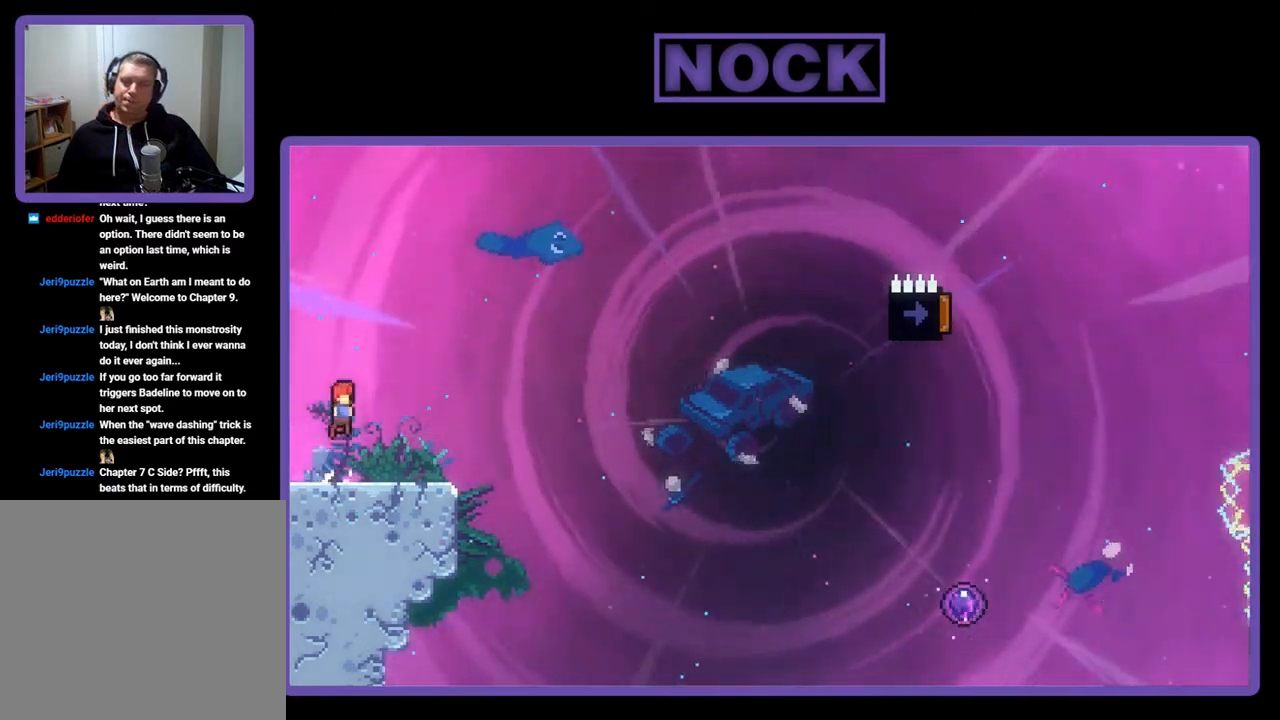
{"buttons": ["R2", "DPAD_DOWN", "DPAD_RIGHT"], "left_stick": "center", "events": [[167, "CROSS", "up"], [333, "DPAD_DOWN", "down"], [333, "DPAD_RIGHT", "down"], [367, "CIRCLE", "down"], [500, "CIRCLE", "up"]]}
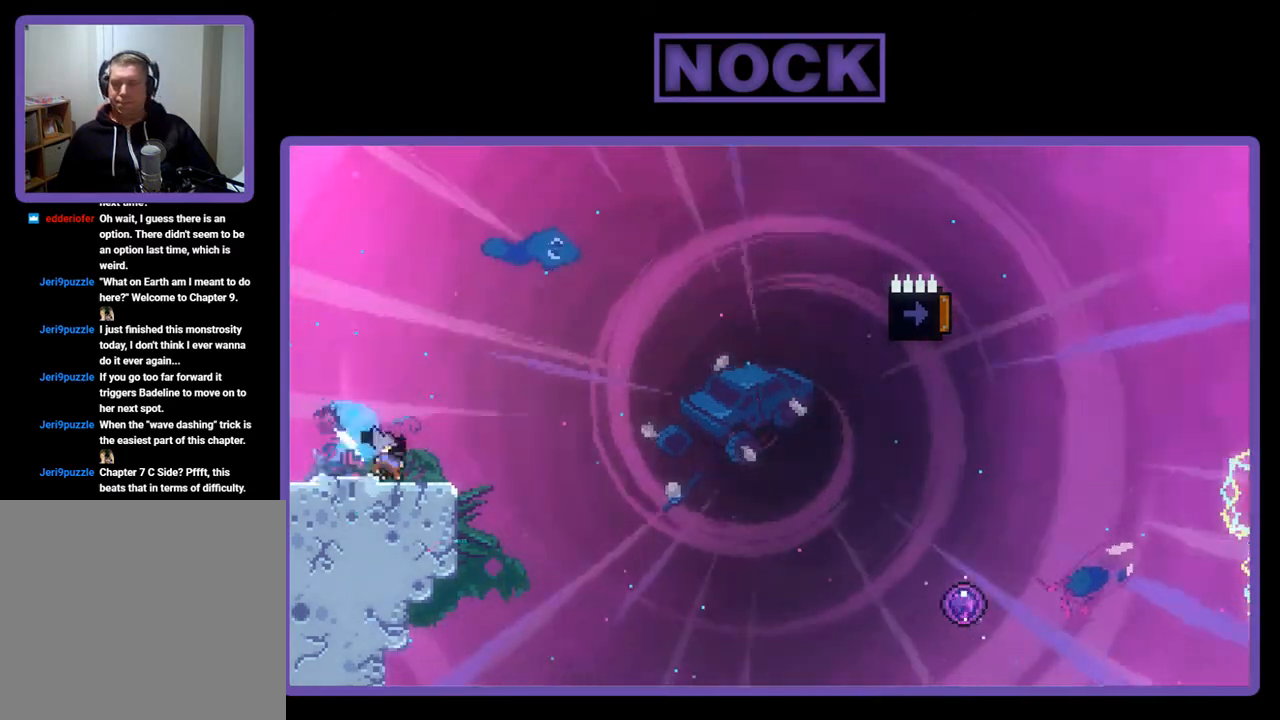
{"buttons": ["CROSS", "R2", "DPAD_RIGHT"], "left_stick": "center", "events": [[67, "CROSS", "down"], [467, "DPAD_DOWN", "up"]]}
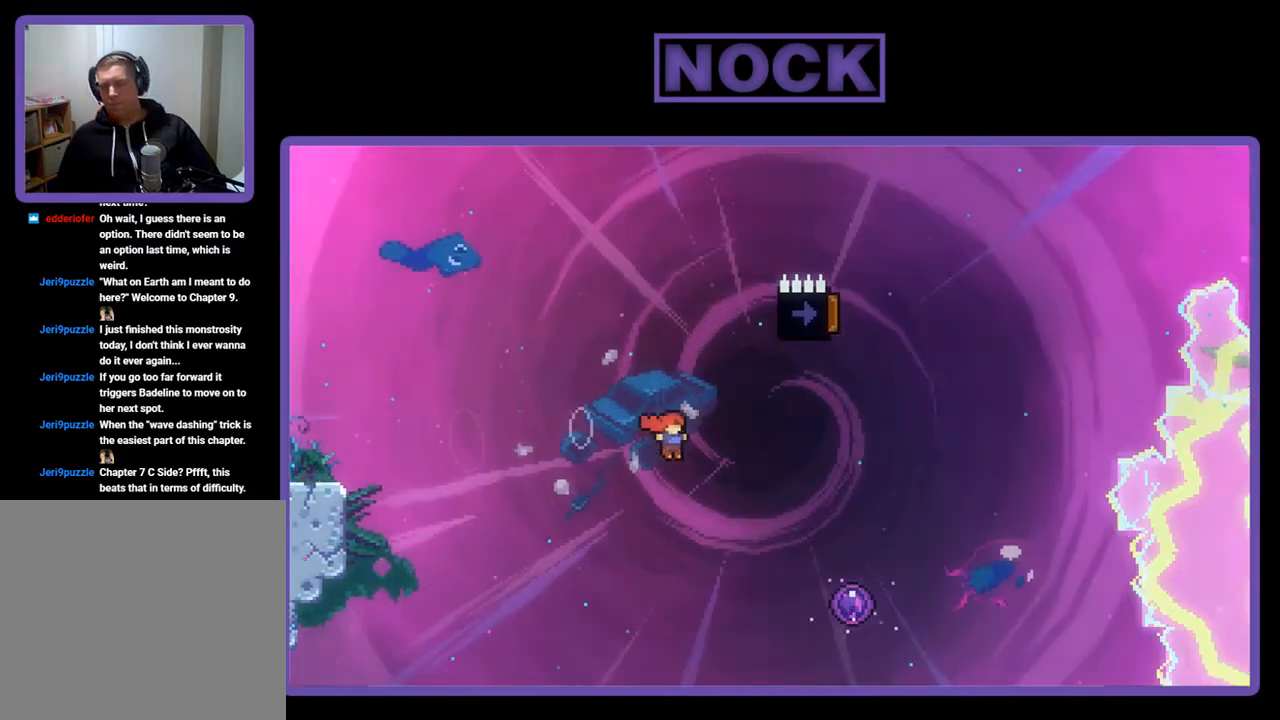
{"buttons": ["R2", "DPAD_UP"], "left_stick": "center", "events": [[433, "CROSS", "up"], [433, "DPAD_RIGHT", "up"], [433, "DPAD_UP", "down"]]}
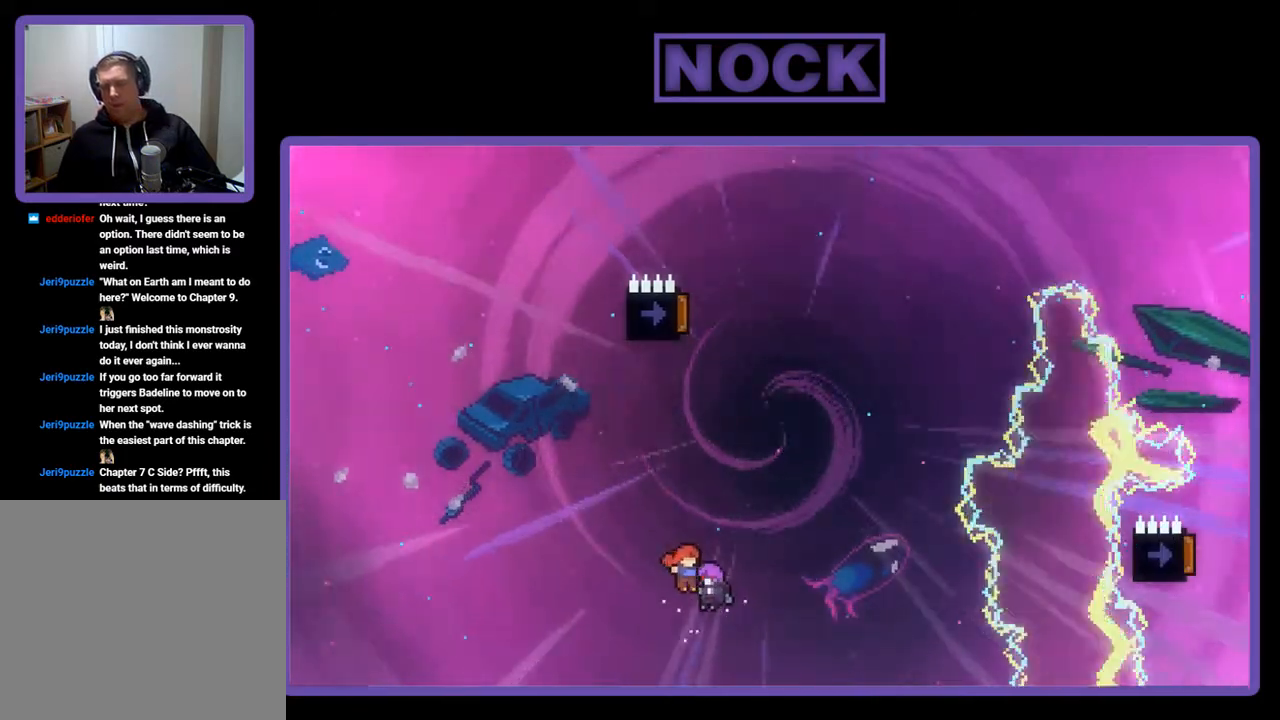
{"buttons": ["R2", "DPAD_UP"], "left_stick": "center", "events": []}
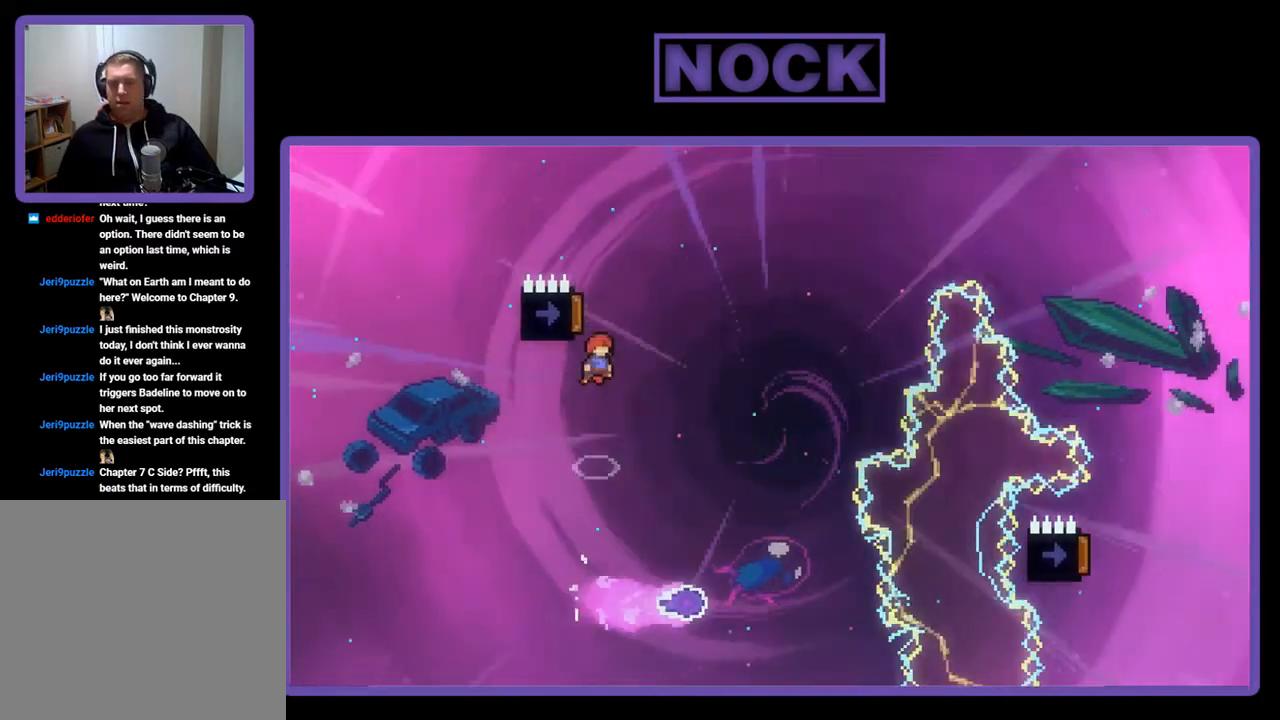
{"buttons": ["R2", "DPAD_LEFT"], "left_stick": "center", "events": [[33, "DPAD_UP", "up"], [500, "DPAD_LEFT", "down"]]}
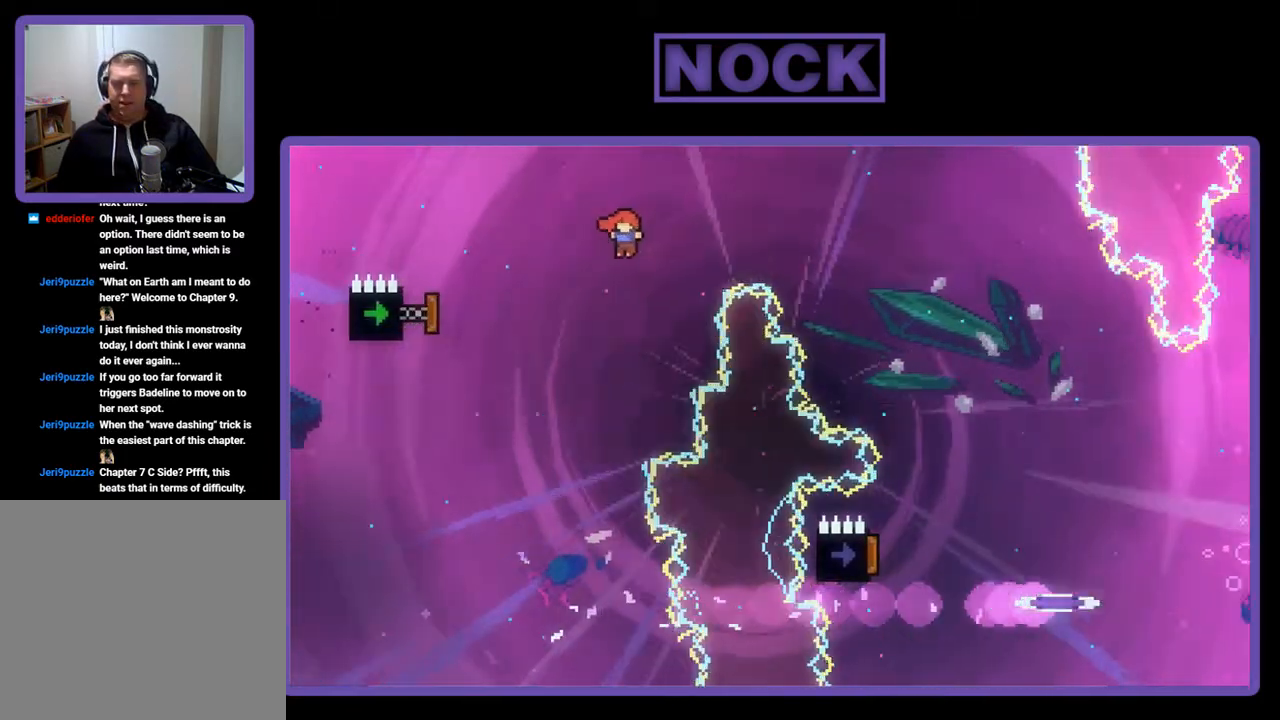
{"buttons": ["CIRCLE", "R2"], "left_stick": "center", "events": [[167, "CIRCLE", "down"], [433, "DPAD_LEFT", "up"]]}
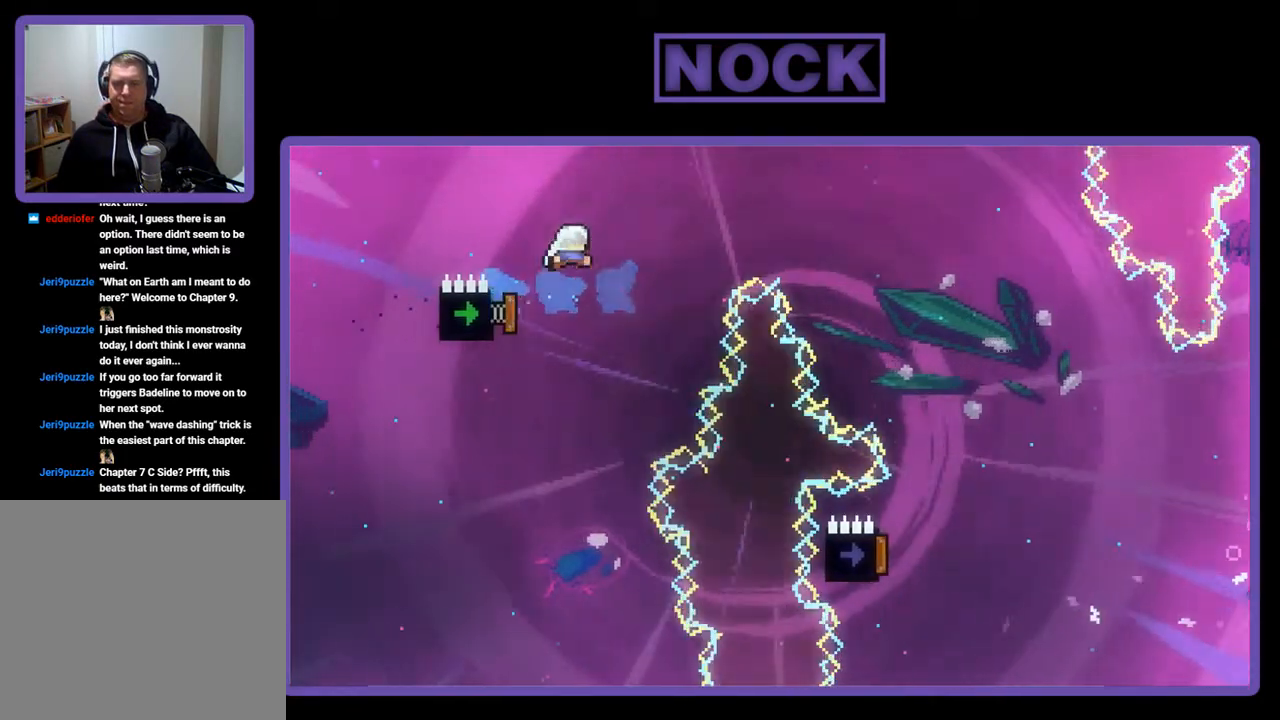
{"buttons": ["CIRCLE", "R2", "DPAD_UP", "DPAD_RIGHT"], "left_stick": "center", "events": [[33, "CIRCLE", "up"], [367, "DPAD_UP", "down"], [400, "DPAD_RIGHT", "down"], [433, "CIRCLE", "down"]]}
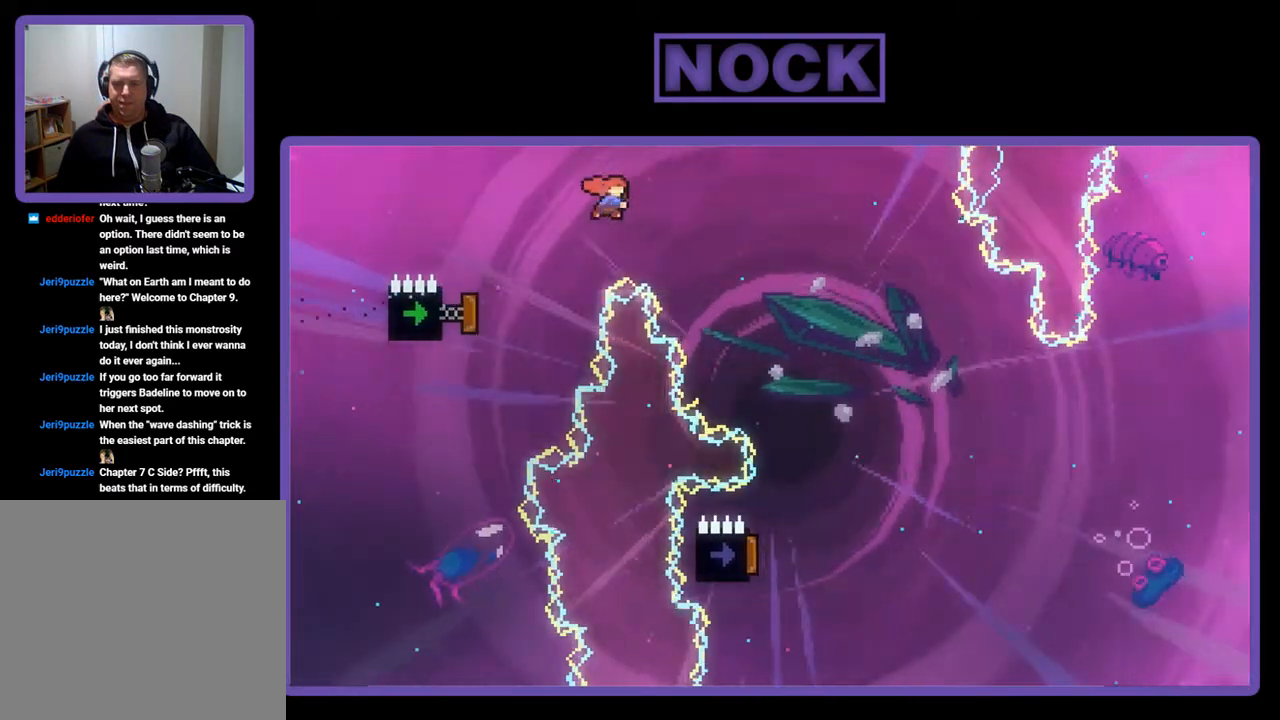
{"buttons": ["R2"], "left_stick": "center", "events": [[167, "DPAD_UP", "up"], [233, "CIRCLE", "up"], [300, "DPAD_RIGHT", "up"]]}
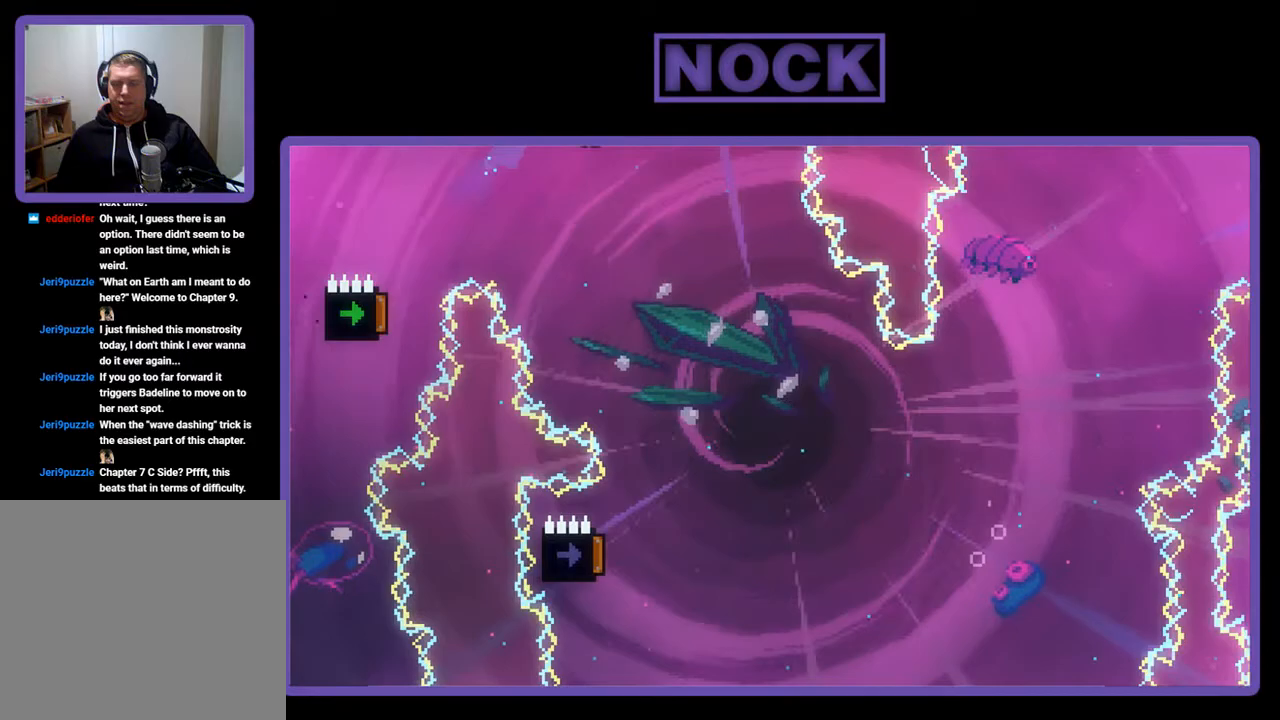
{"buttons": ["R2"], "left_stick": "center", "events": [[233, "DPAD_RIGHT", "down"], [467, "DPAD_RIGHT", "up"]]}
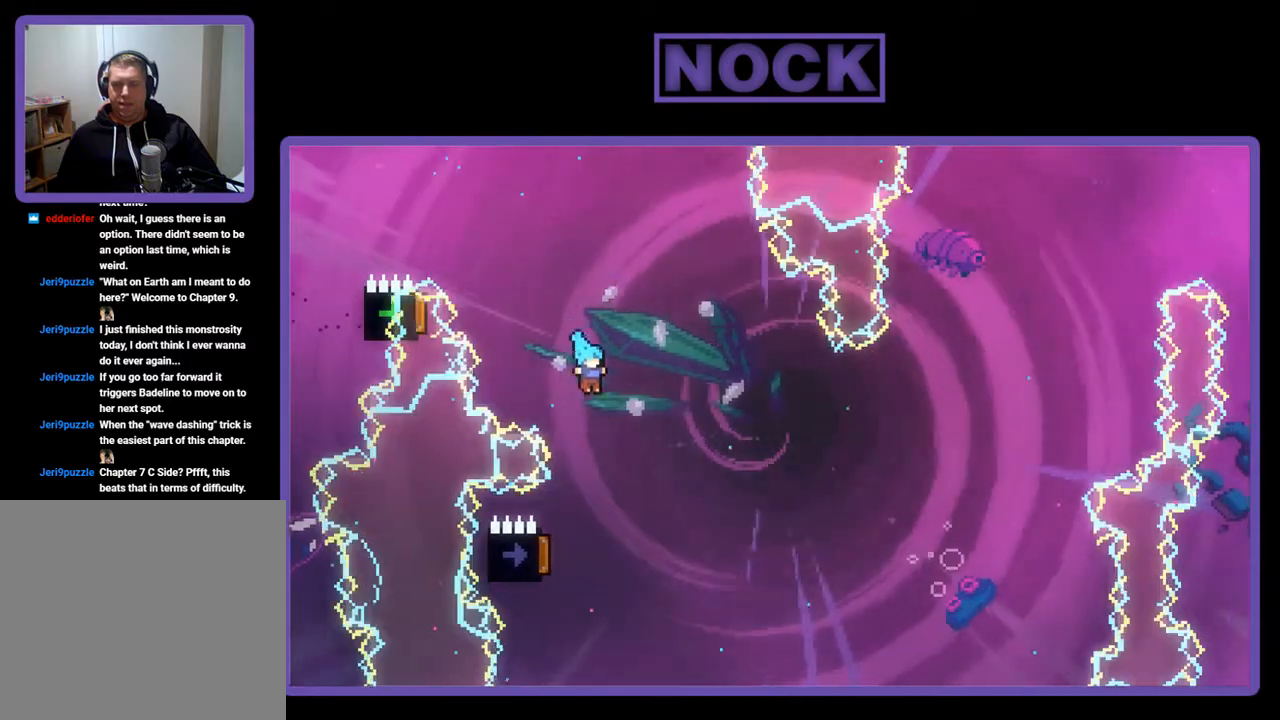
{"buttons": ["R2"], "left_stick": "center", "events": [[200, "DPAD_LEFT", "down"], [500, "DPAD_LEFT", "up"]]}
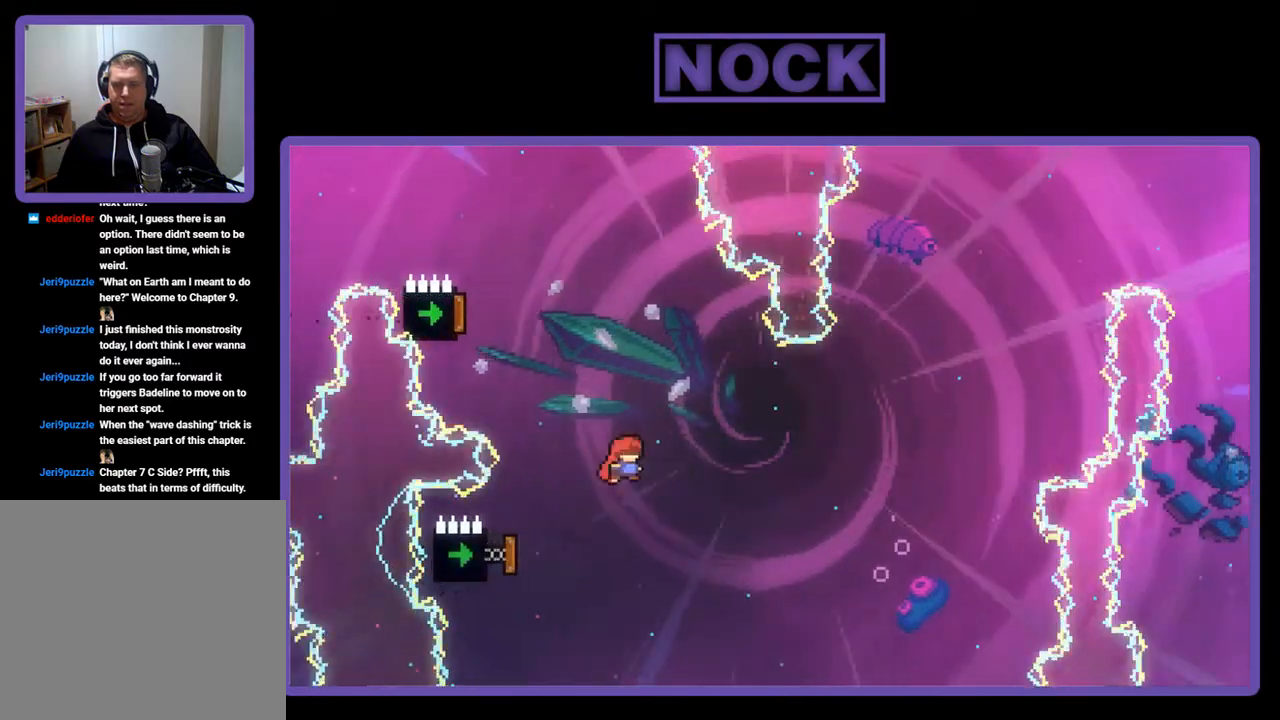
{"buttons": ["R2", "DPAD_LEFT"], "left_stick": "center", "events": [[267, "DPAD_LEFT", "down"]]}
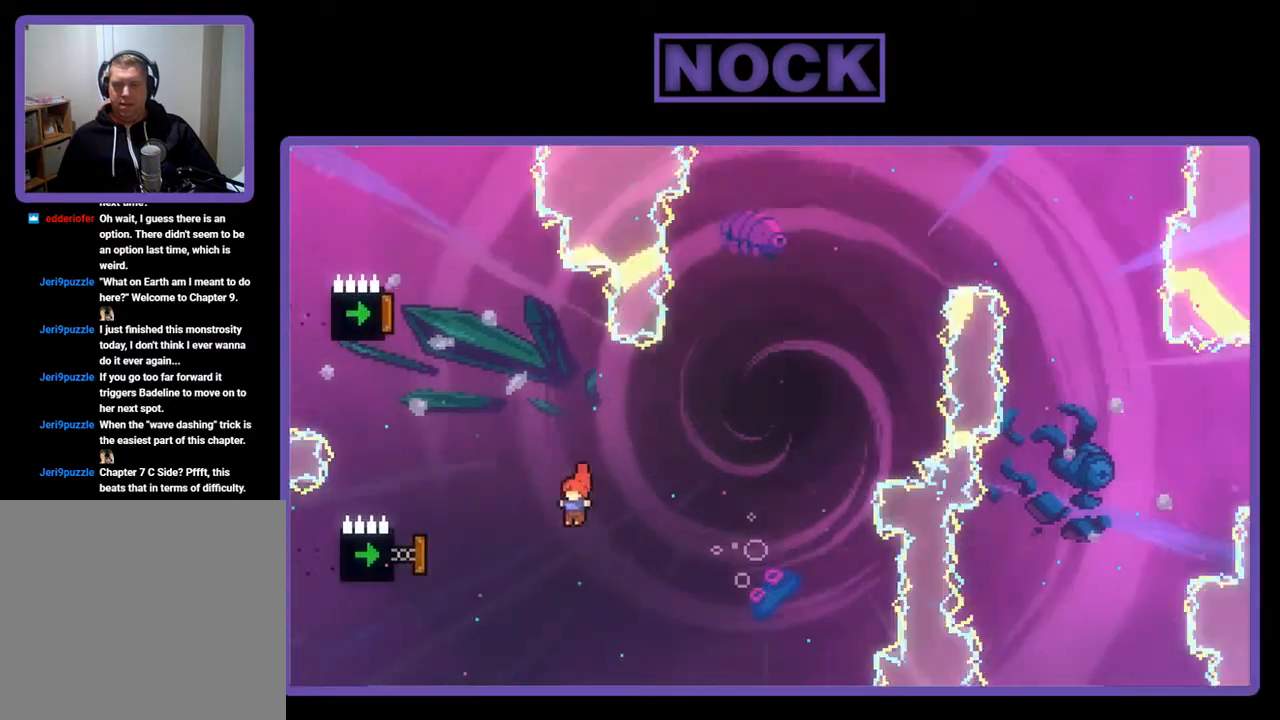
{"buttons": ["R2"], "left_stick": "center", "events": [[33, "CIRCLE", "down"], [333, "DPAD_LEFT", "up"], [433, "CIRCLE", "up"]]}
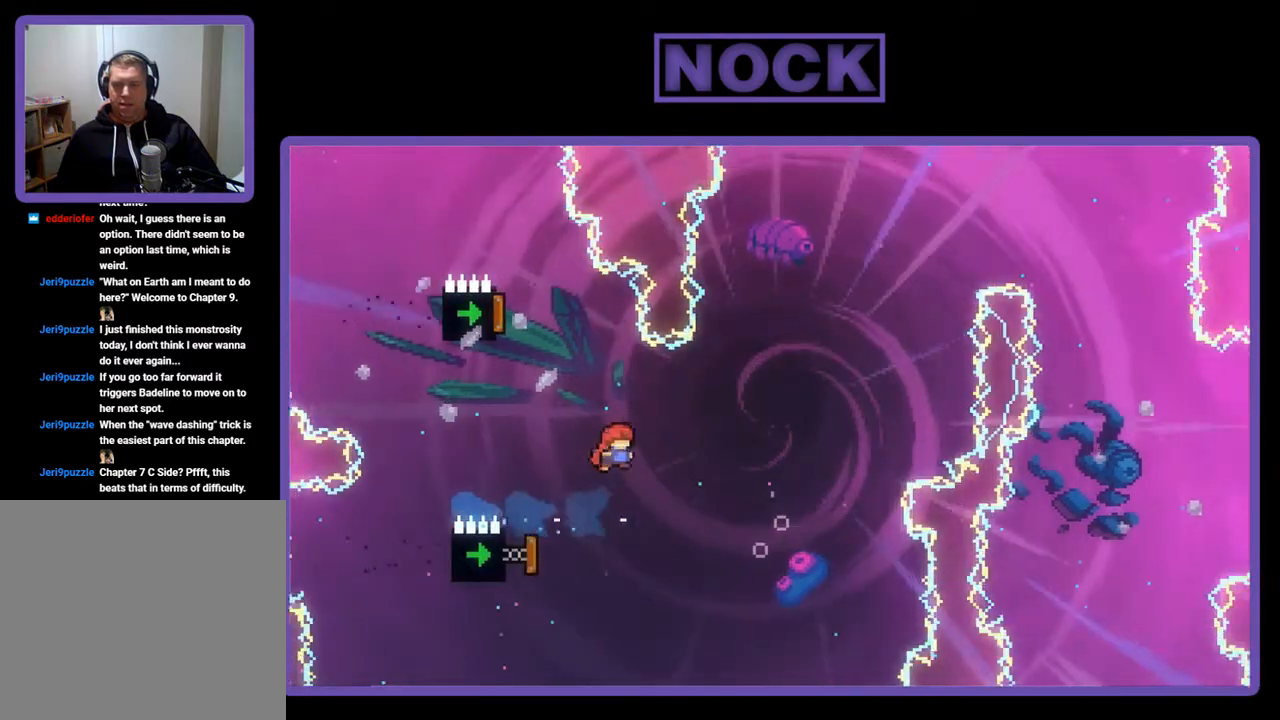
{"buttons": ["R2", "DPAD_LEFT"], "left_stick": "center", "events": [[67, "DPAD_RIGHT", "down"], [233, "DPAD_RIGHT", "up"], [400, "DPAD_LEFT", "down"]]}
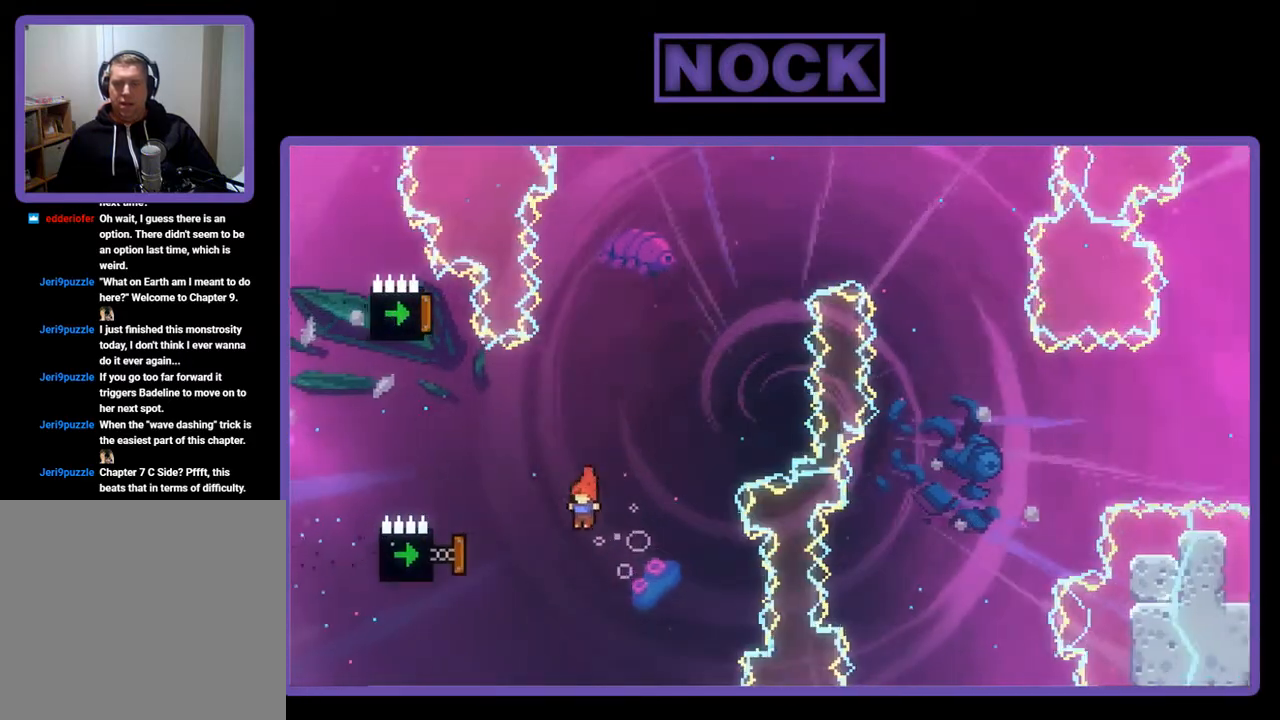
{"buttons": ["R2", "DPAD_UP"], "left_stick": "center", "events": [[67, "CIRCLE", "down"], [300, "DPAD_LEFT", "up"], [450, "DPAD_UP", "down"], [500, "CIRCLE", "up"]]}
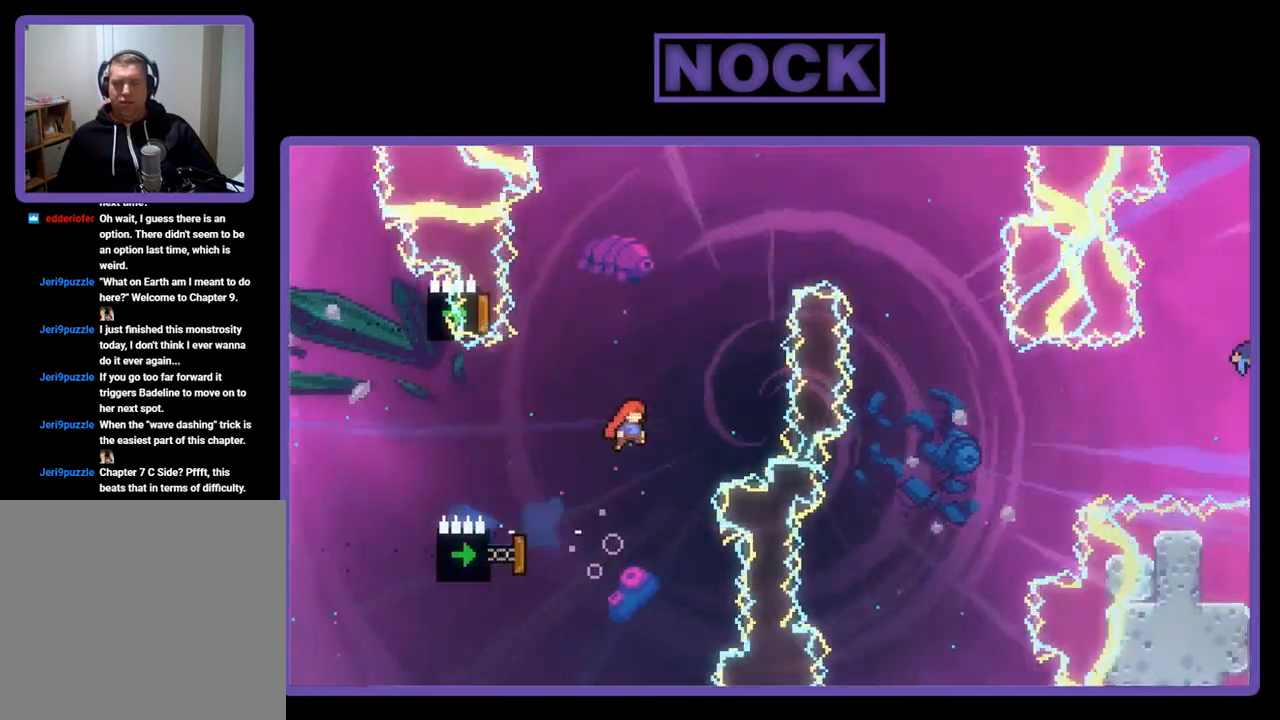
{"buttons": ["R2", "DPAD_LEFT"], "left_stick": "center", "events": [[150, "CIRCLE", "down"], [233, "DPAD_LEFT", "down"], [333, "DPAD_LEFT", "up"], [367, "DPAD_UP", "up"], [433, "CIRCLE", "up"], [467, "DPAD_LEFT", "down"]]}
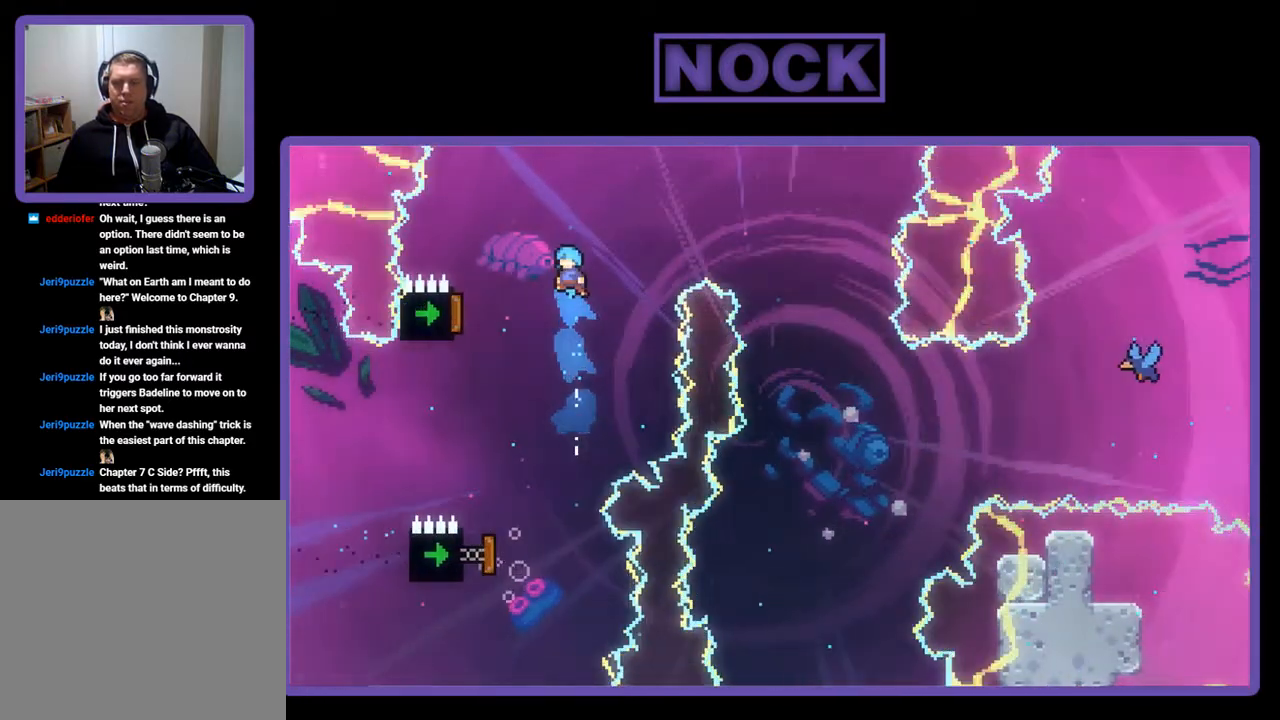
{"buttons": ["R2", "DPAD_UP", "DPAD_RIGHT"], "left_stick": "center", "events": [[367, "DPAD_LEFT", "up"], [367, "DPAD_UP", "down"], [433, "DPAD_RIGHT", "down"]]}
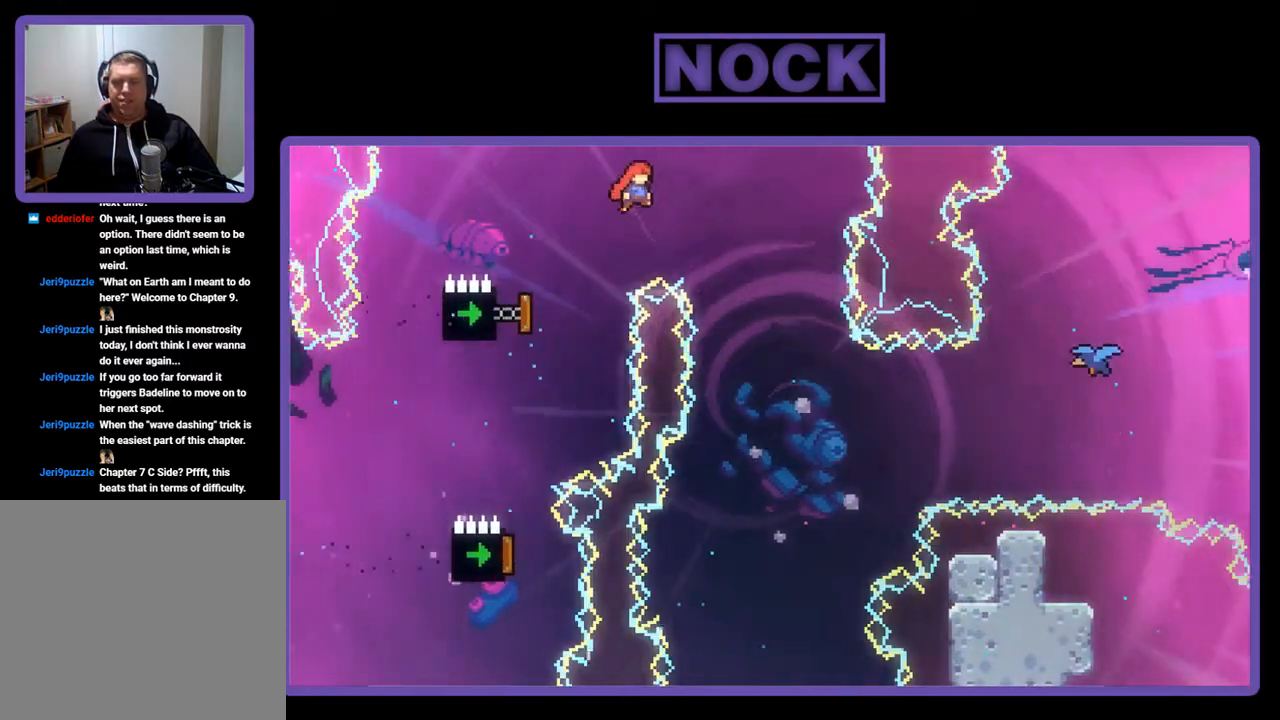
{"buttons": ["R2"], "left_stick": "center", "events": [[333, "DPAD_UP", "up"], [400, "DPAD_RIGHT", "up"]]}
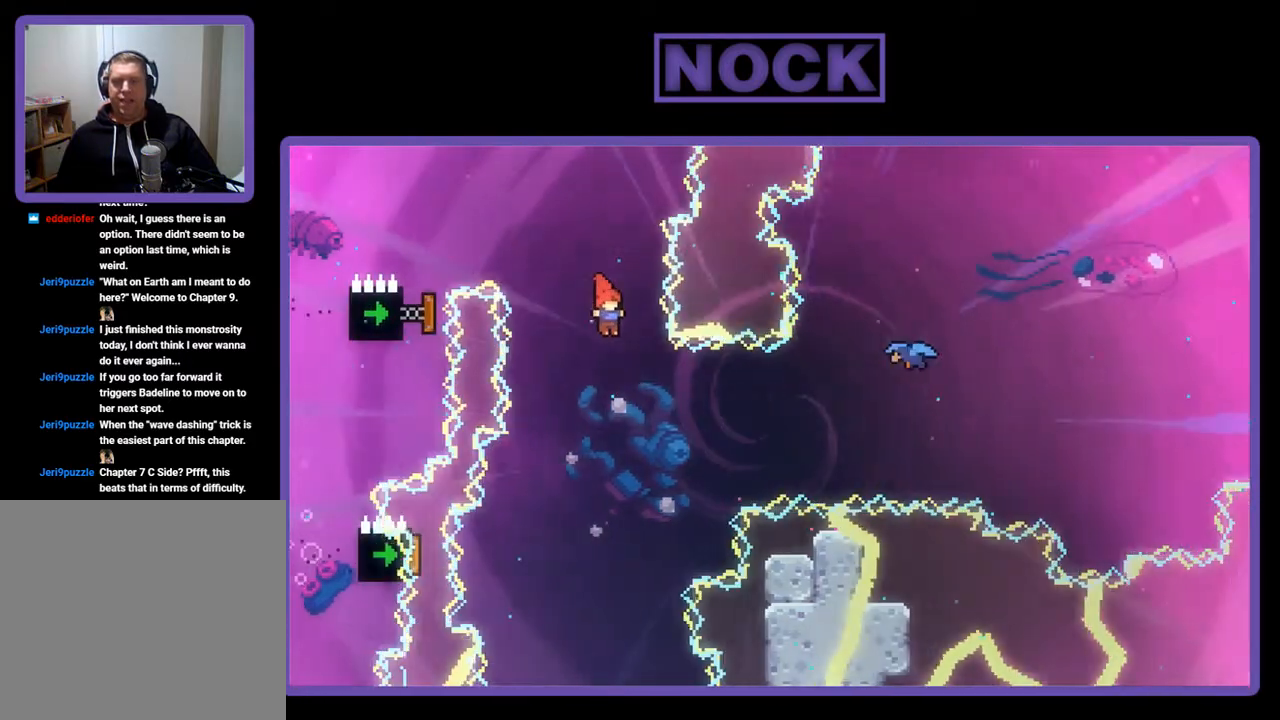
{"buttons": ["R2", "DPAD_LEFT"], "left_stick": "center", "events": [[100, "DPAD_LEFT", "down"], [267, "DPAD_LEFT", "up"], [333, "DPAD_LEFT", "down"]]}
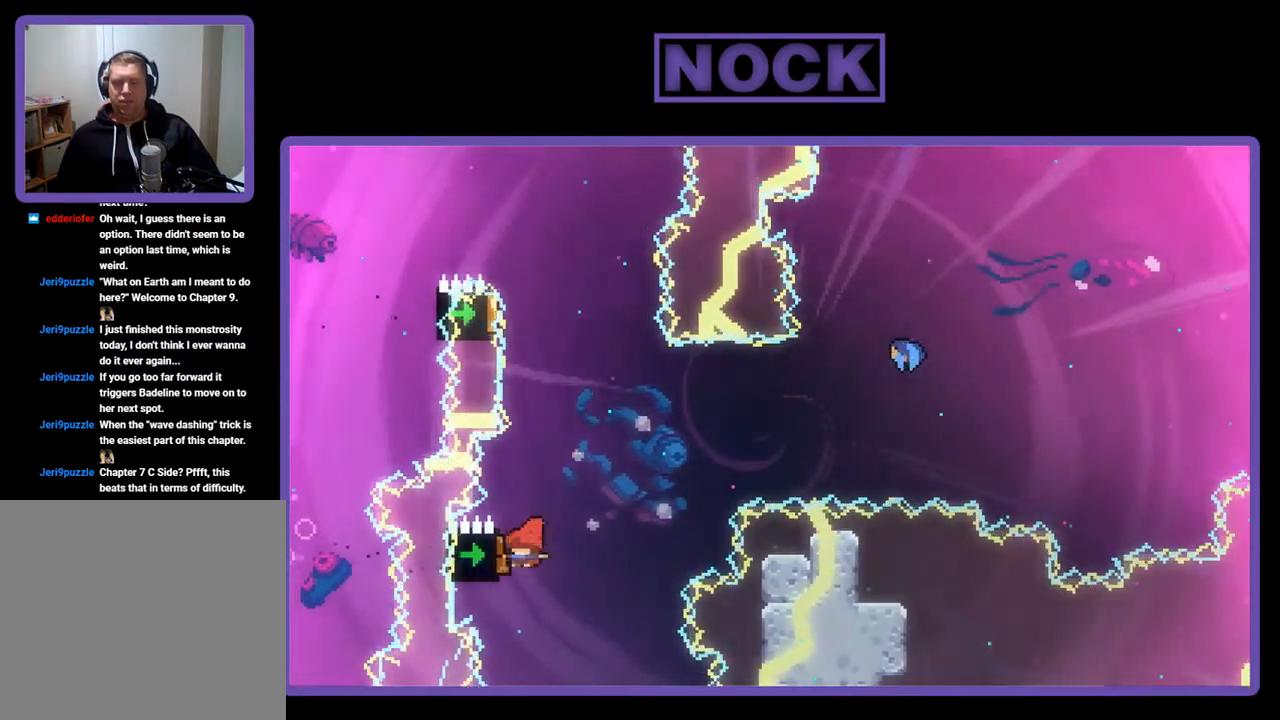
{"buttons": ["CIRCLE", "R2", "DPAD_UP", "DPAD_RIGHT"], "left_stick": "center", "events": [[100, "DPAD_LEFT", "up"], [100, "DPAD_UP", "down"], [200, "DPAD_RIGHT", "down"], [467, "CIRCLE", "down"]]}